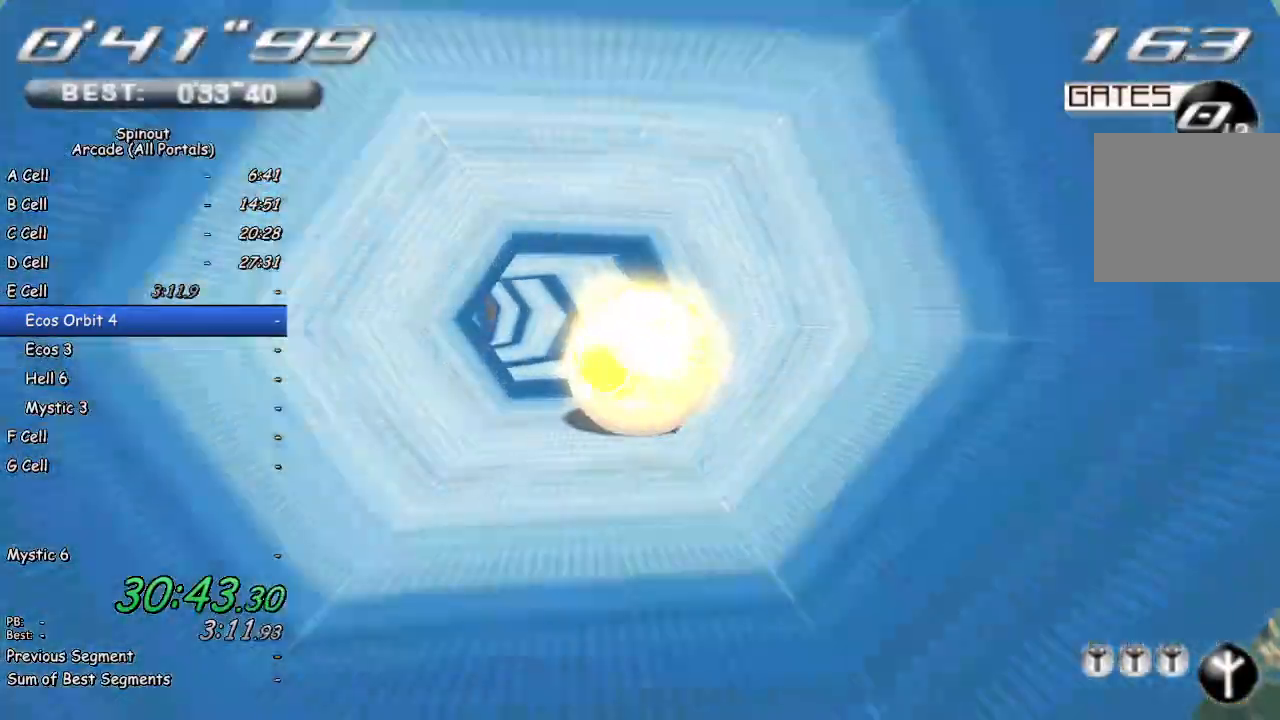
Gameplay with a controller (PlayStation layout); each line is a JSON object with the inputs held at the frame after it. "events" lists button and stick changes between this image and that frame as [ms after this image, input, new state], when the widget could be followed in between.
{"buttons": [], "left_stick": "center", "right_stick": "center", "events": [[233, "left_stick", "center"]]}
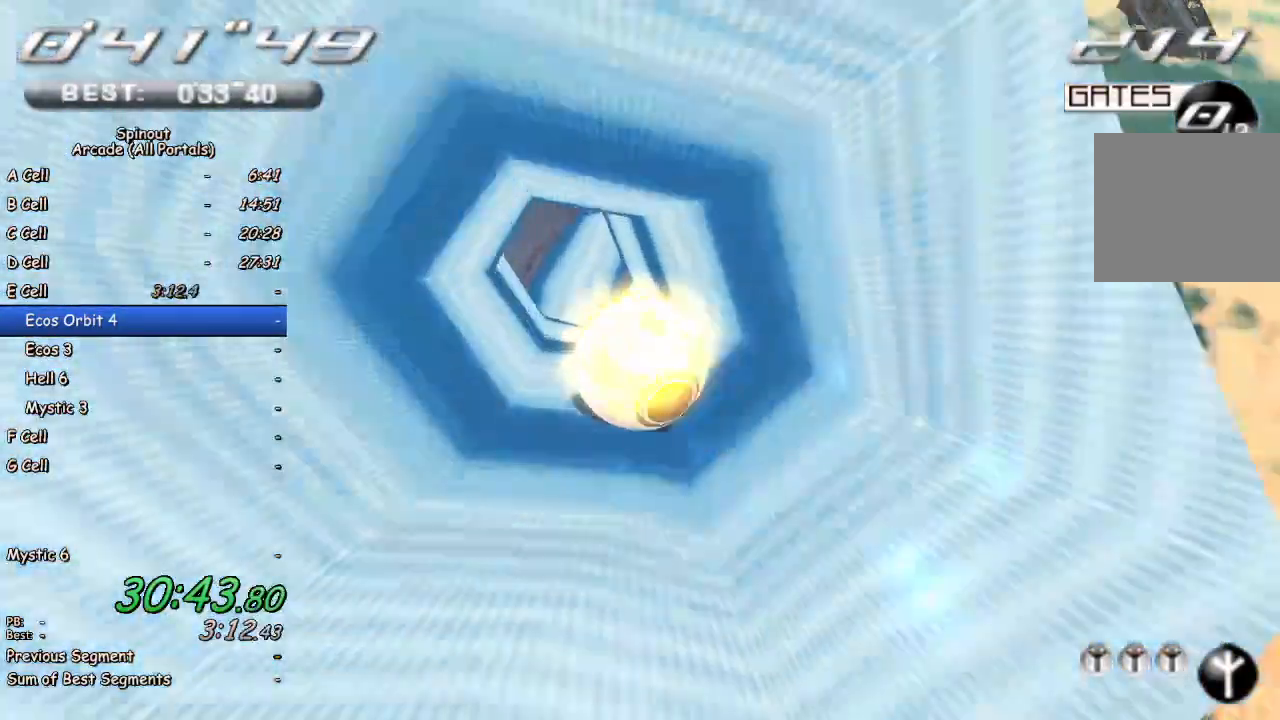
{"buttons": [], "left_stick": "down-right", "right_stick": "center", "events": [[100, "left_stick", "right"], [167, "left_stick", "down-right"]]}
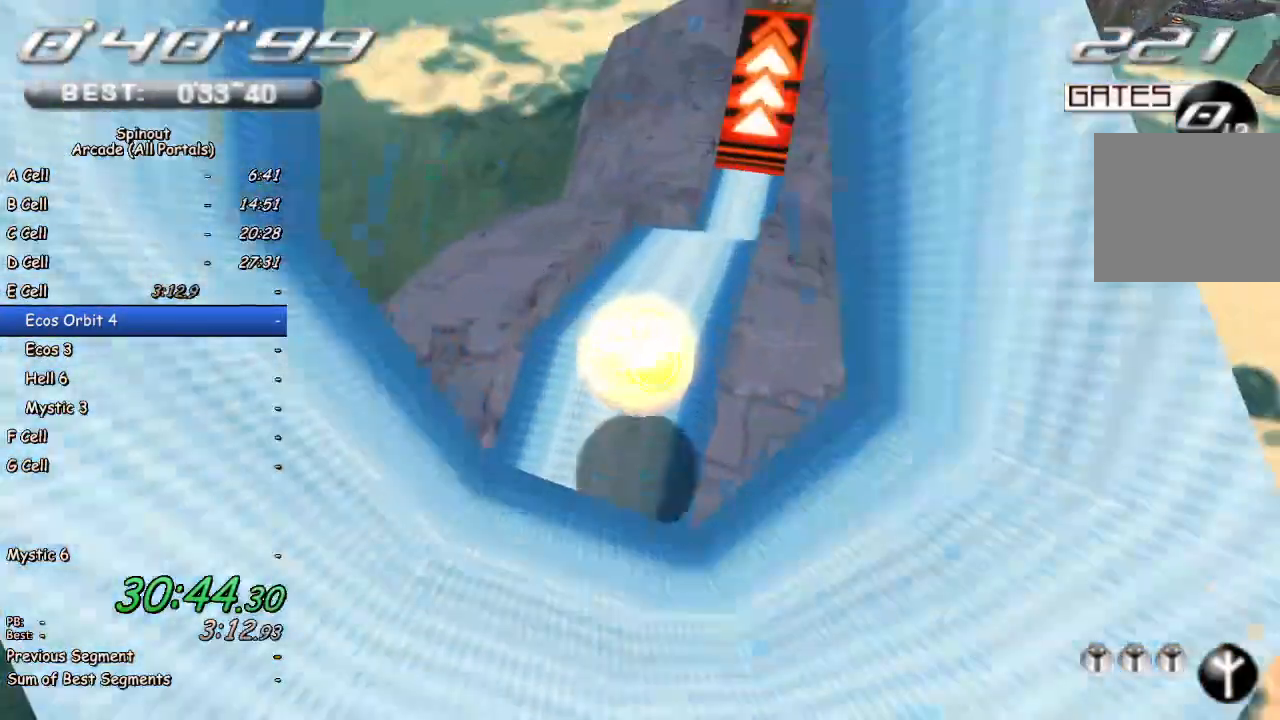
{"buttons": [], "left_stick": "right", "right_stick": "center", "events": [[400, "left_stick", "right"]]}
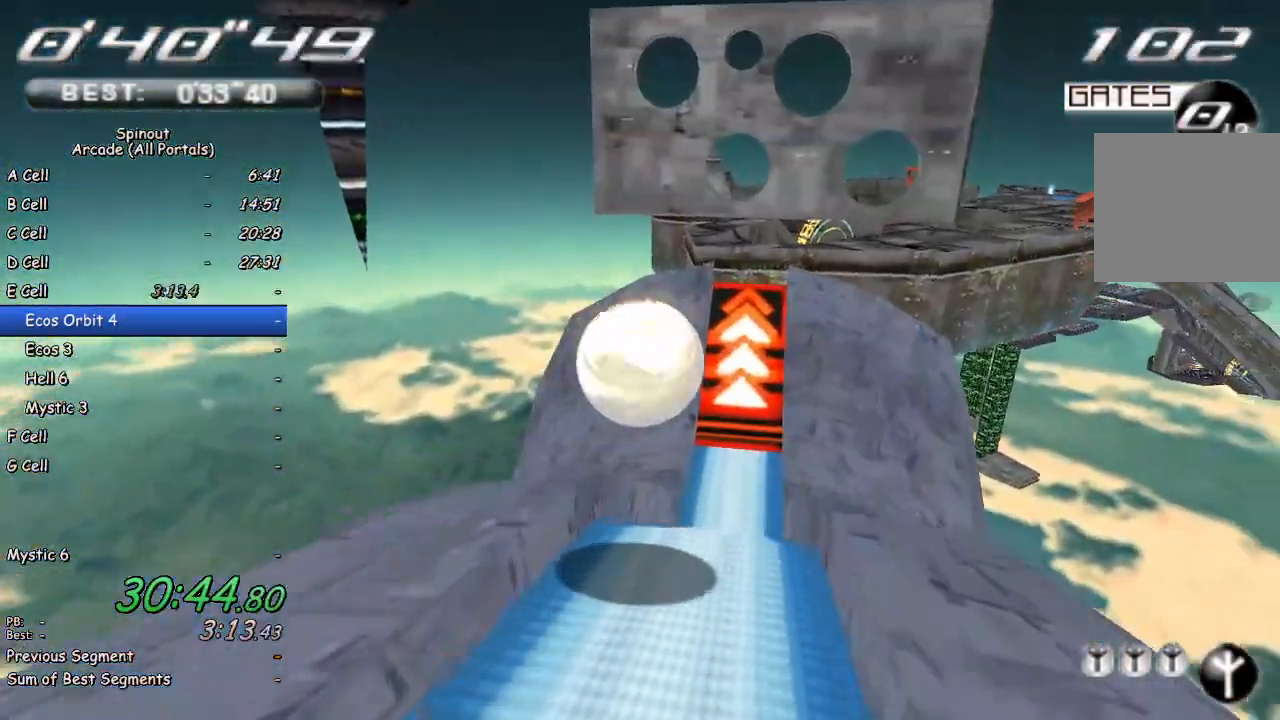
{"buttons": [], "left_stick": "center", "right_stick": "center", "events": [[50, "left_stick", "up"], [283, "left_stick", "up-right"], [433, "left_stick", "center"]]}
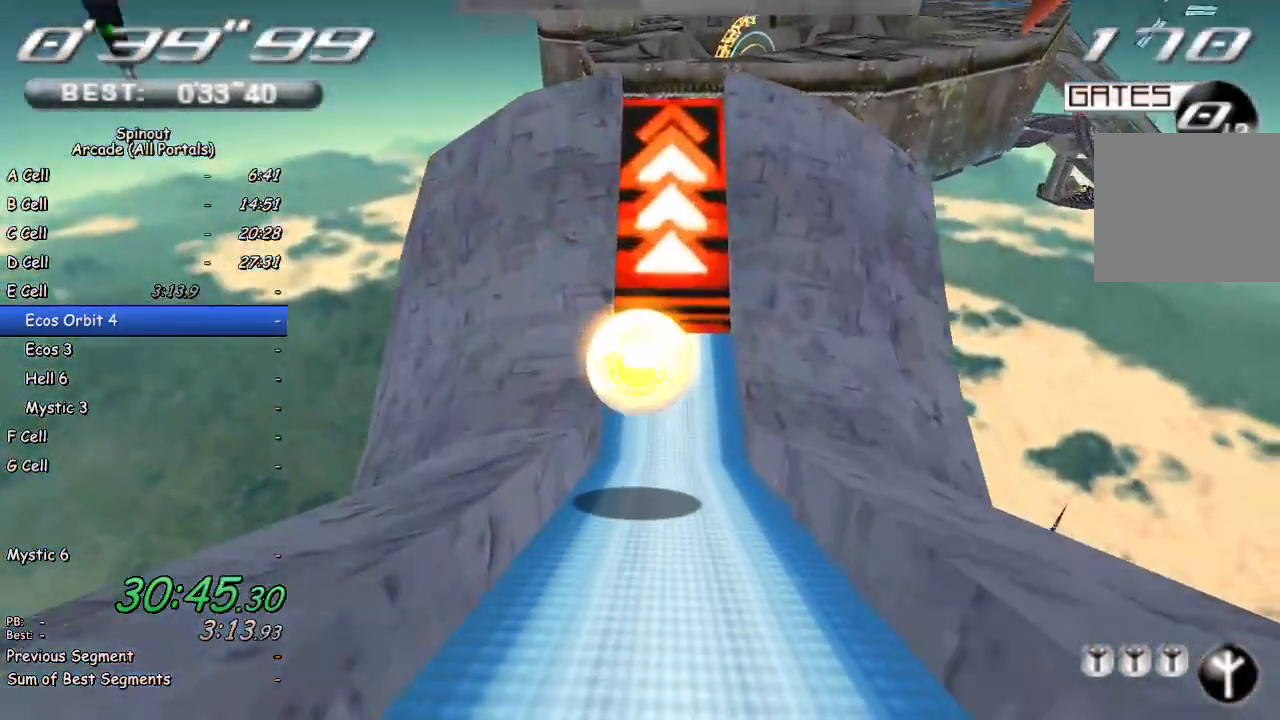
{"buttons": [], "left_stick": "up-left", "right_stick": "center", "events": [[83, "left_stick", "up"], [483, "left_stick", "up-left"]]}
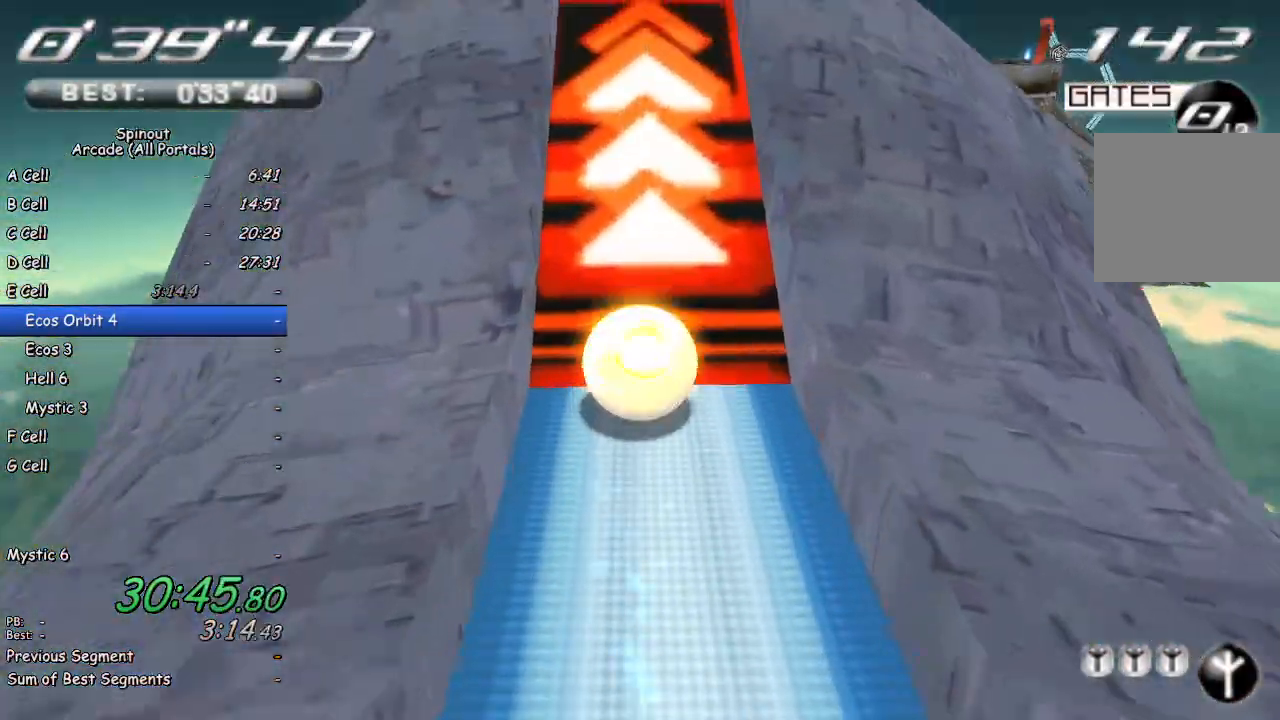
{"buttons": [], "left_stick": "up-left", "right_stick": "center", "events": [[50, "left_stick", "down-left"], [500, "left_stick", "up-left"]]}
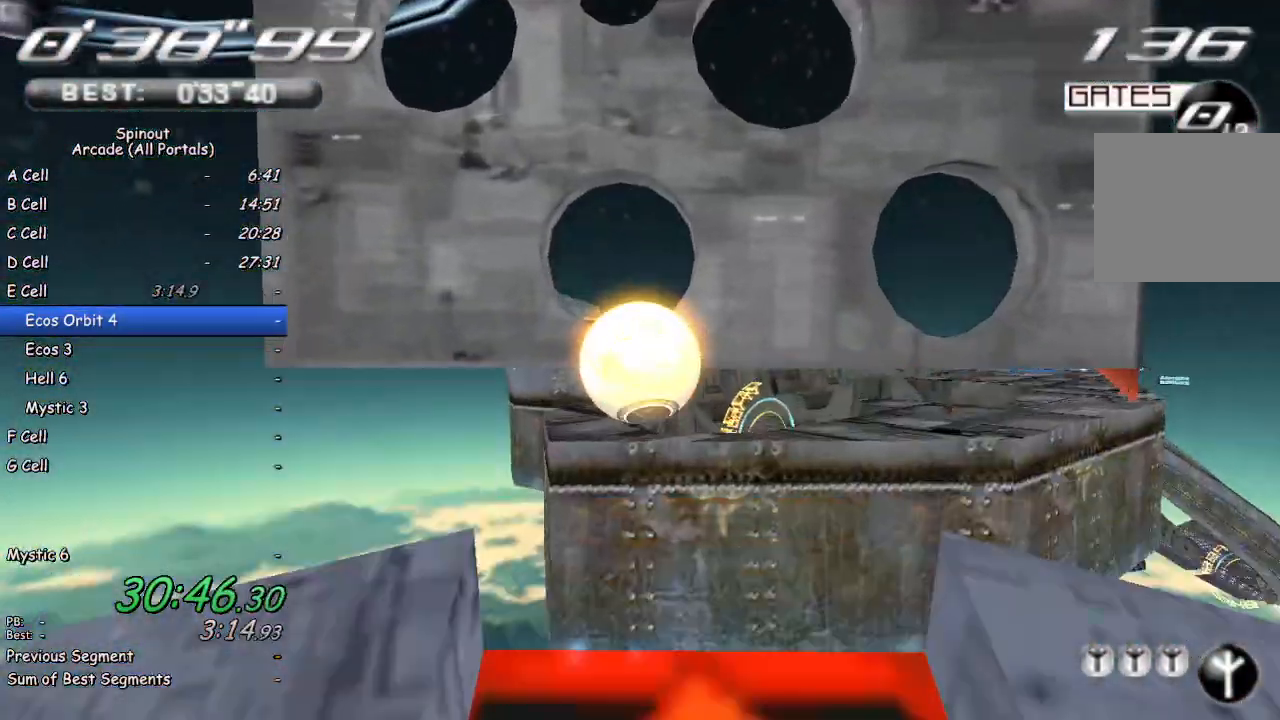
{"buttons": [], "left_stick": "up-right", "right_stick": "center", "events": [[100, "left_stick", "up-right"], [250, "left_stick", "up"], [467, "left_stick", "up-right"]]}
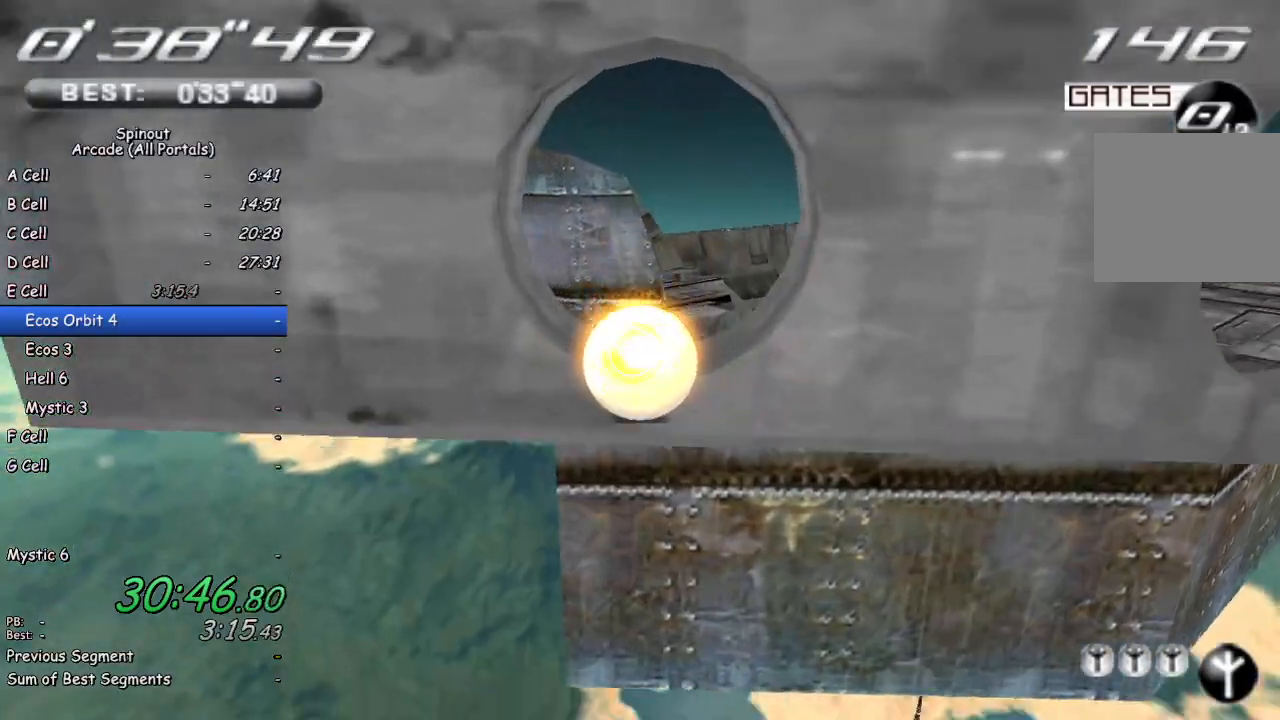
{"buttons": [], "left_stick": "up", "right_stick": "center", "events": [[400, "left_stick", "up"]]}
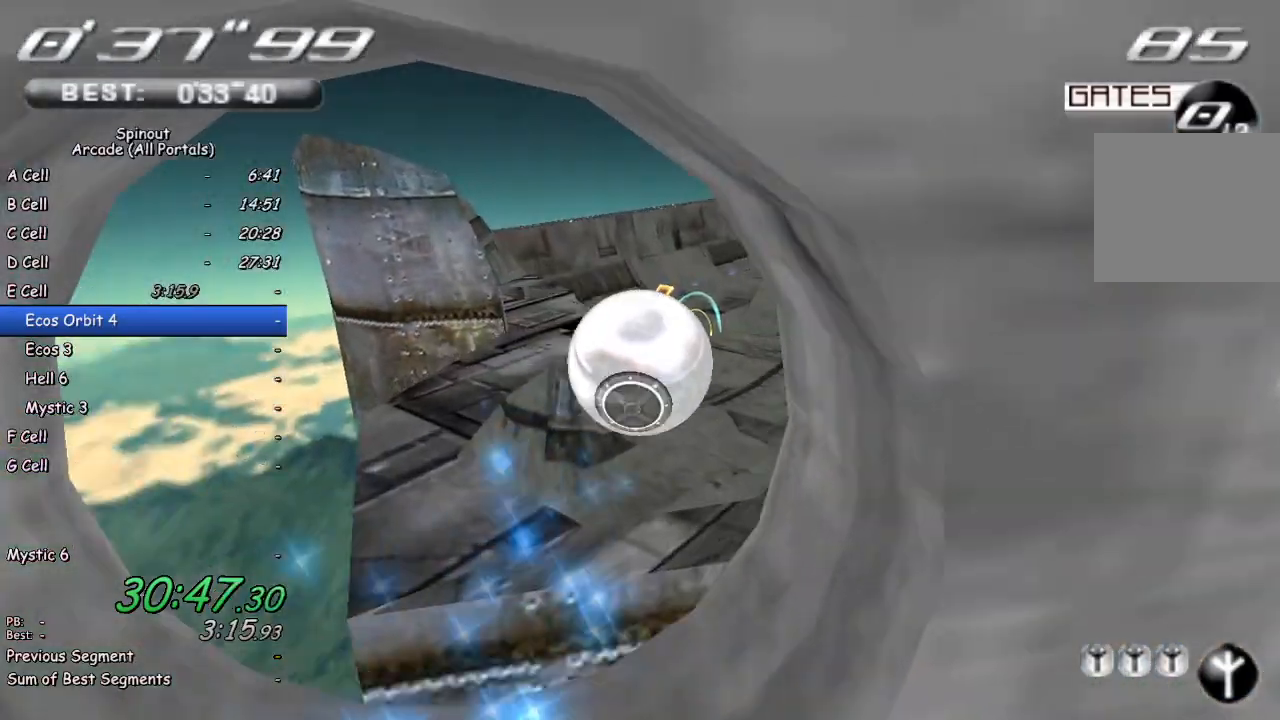
{"buttons": [], "left_stick": "up-left", "right_stick": "center", "events": [[350, "left_stick", "up-left"]]}
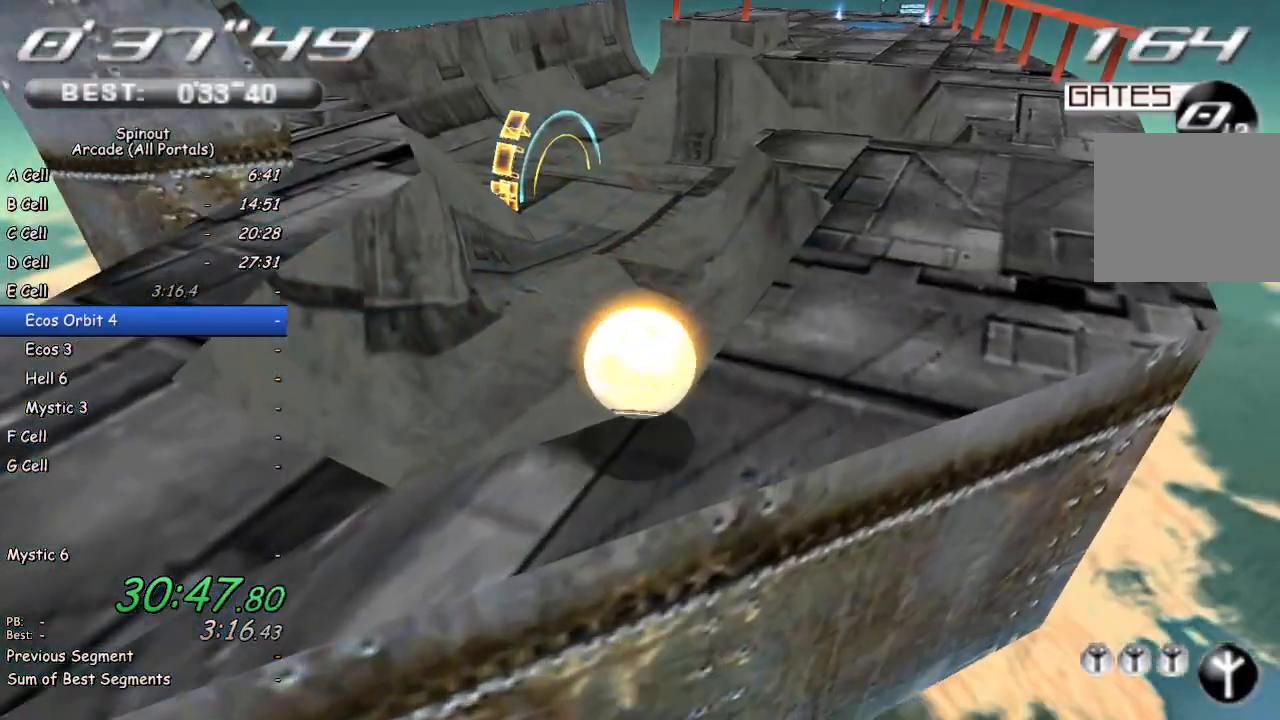
{"buttons": [], "left_stick": "up-right", "right_stick": "center", "events": [[100, "left_stick", "up"], [317, "left_stick", "up-right"]]}
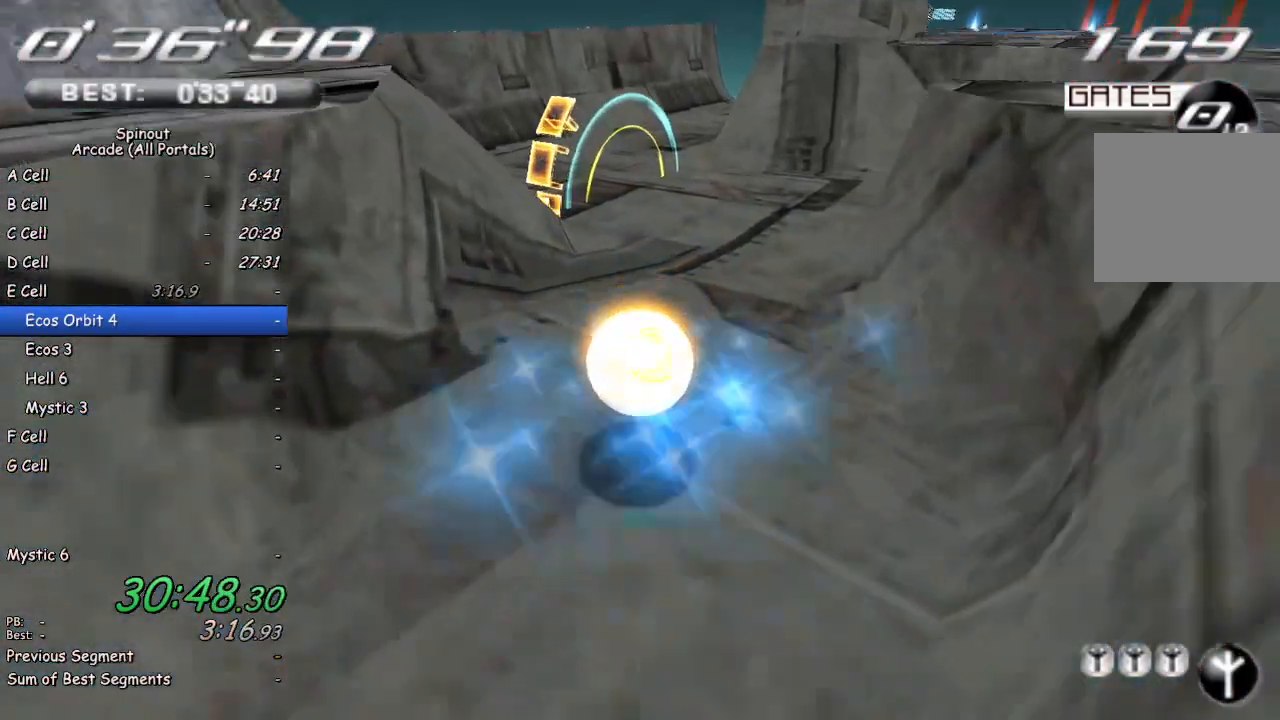
{"buttons": [], "left_stick": "up-right", "right_stick": "center", "events": [[100, "left_stick", "up-left"], [500, "left_stick", "up-right"]]}
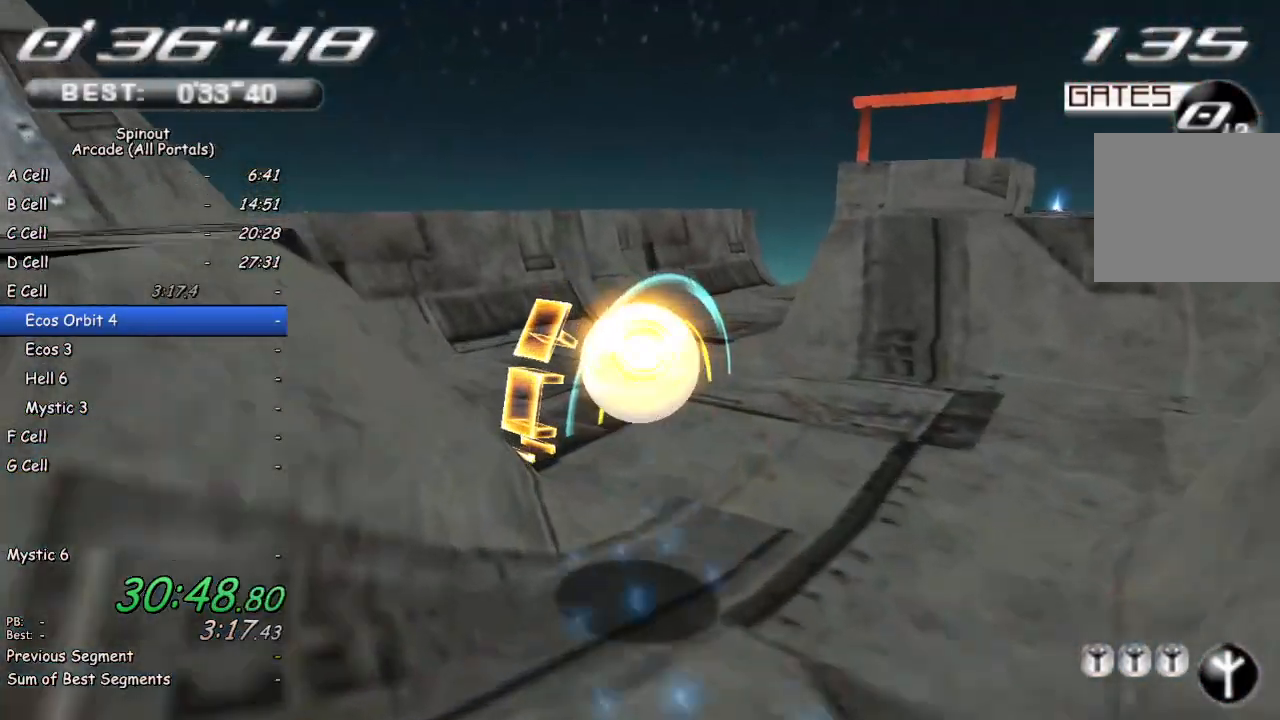
{"buttons": [], "left_stick": "up", "right_stick": "center", "events": [[467, "left_stick", "up"]]}
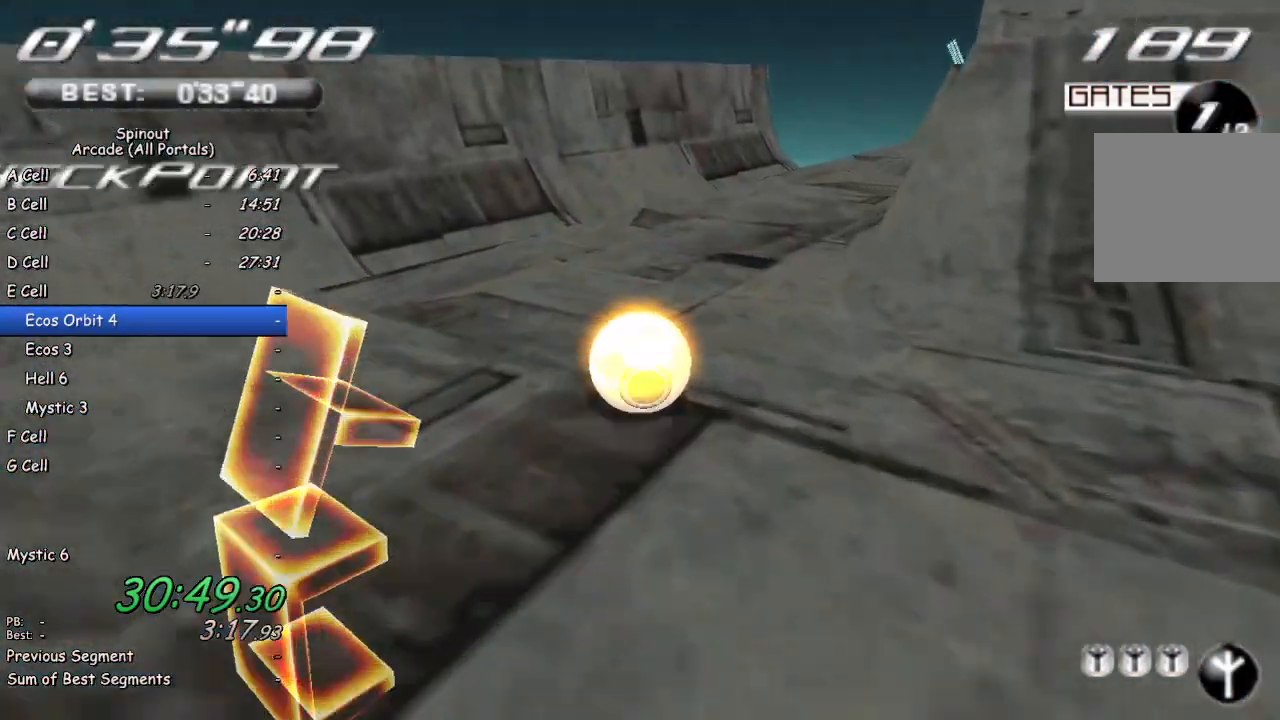
{"buttons": [], "left_stick": "up-right", "right_stick": "center", "events": [[17, "right_stick", "left"], [133, "left_stick", "up-right"], [200, "right_stick", "center"], [317, "right_stick", "left"], [500, "right_stick", "center"]]}
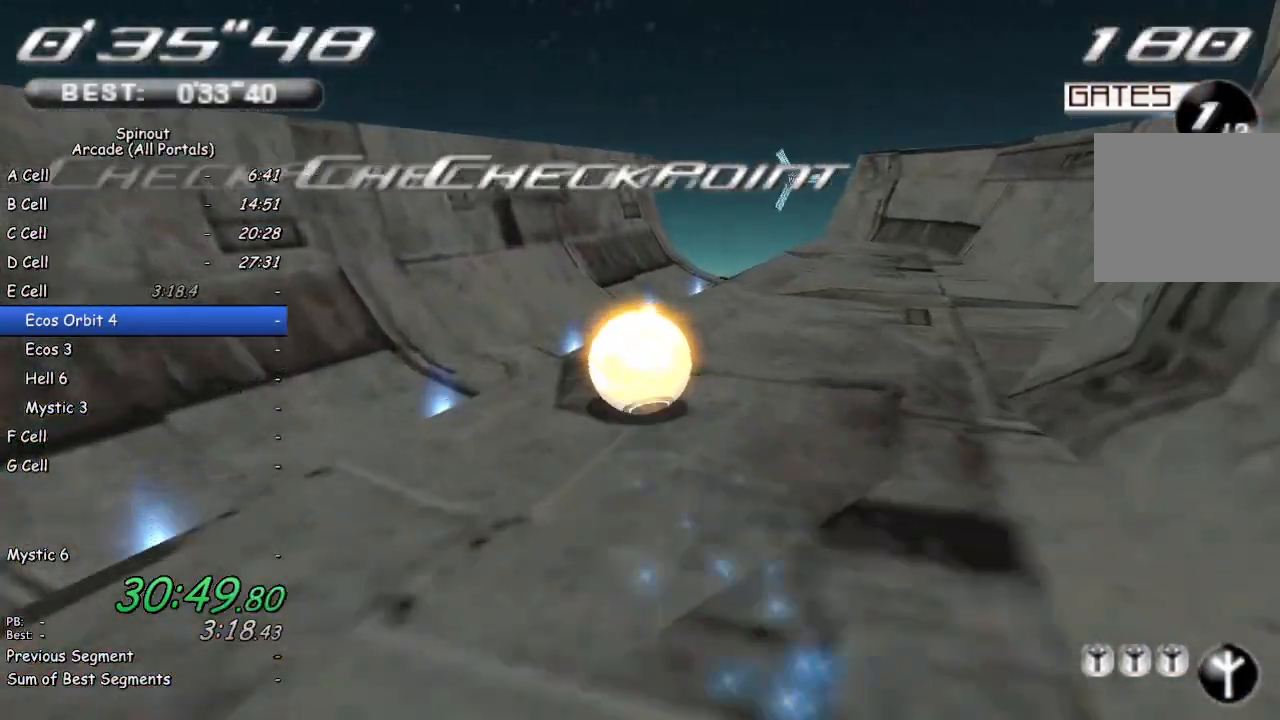
{"buttons": [], "left_stick": "up-right", "right_stick": "up", "events": [[300, "right_stick", "up"]]}
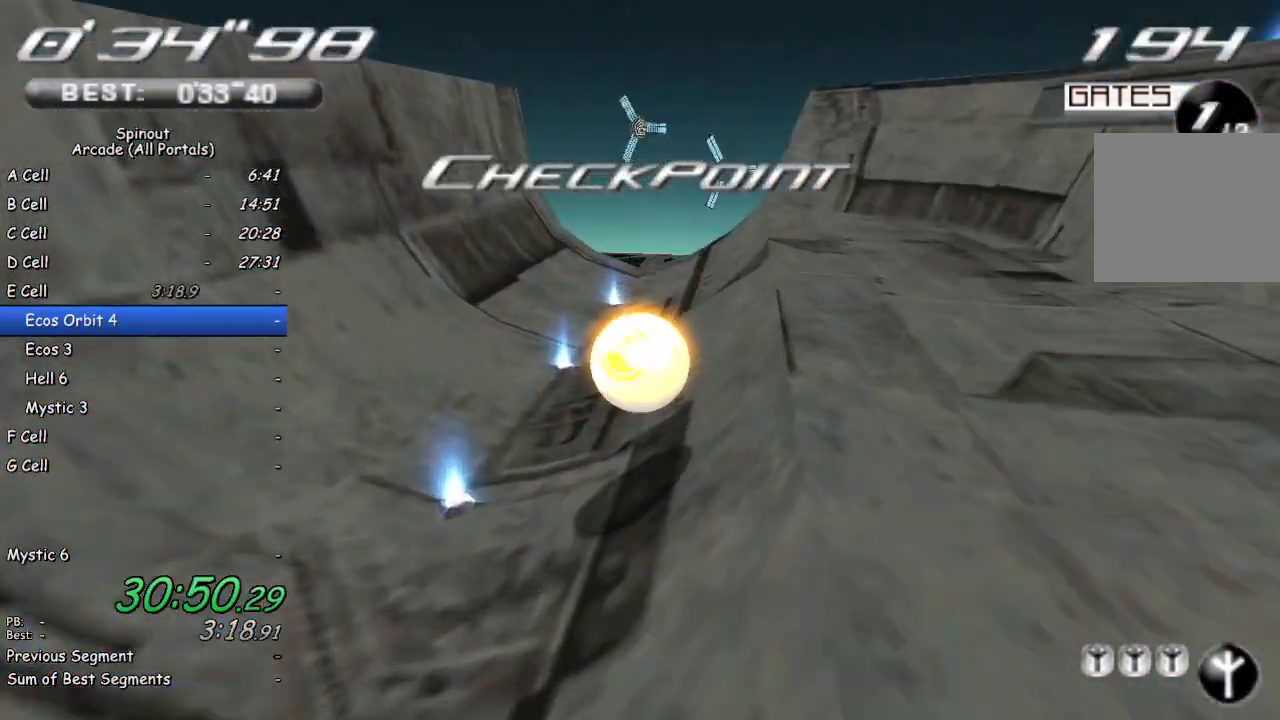
{"buttons": [], "left_stick": "up-right", "right_stick": "center", "events": [[200, "right_stick", "center"]]}
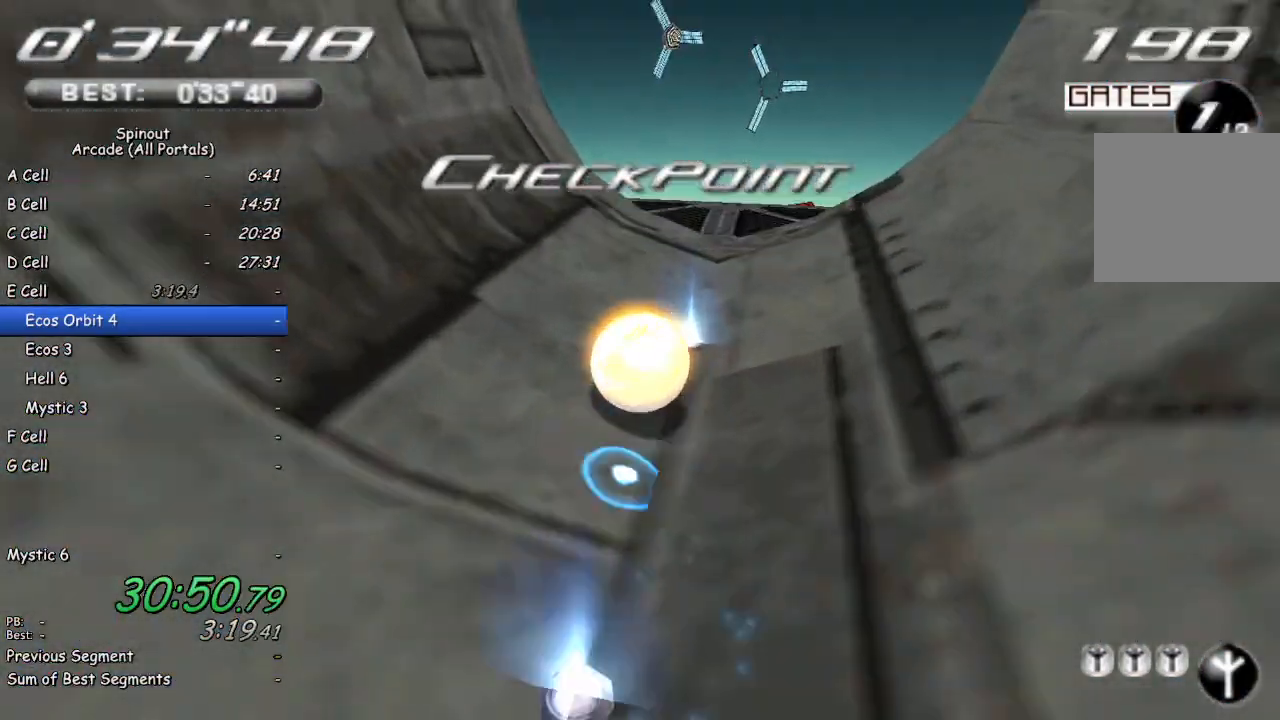
{"buttons": [], "left_stick": "up", "right_stick": "center", "events": [[217, "left_stick", "up"]]}
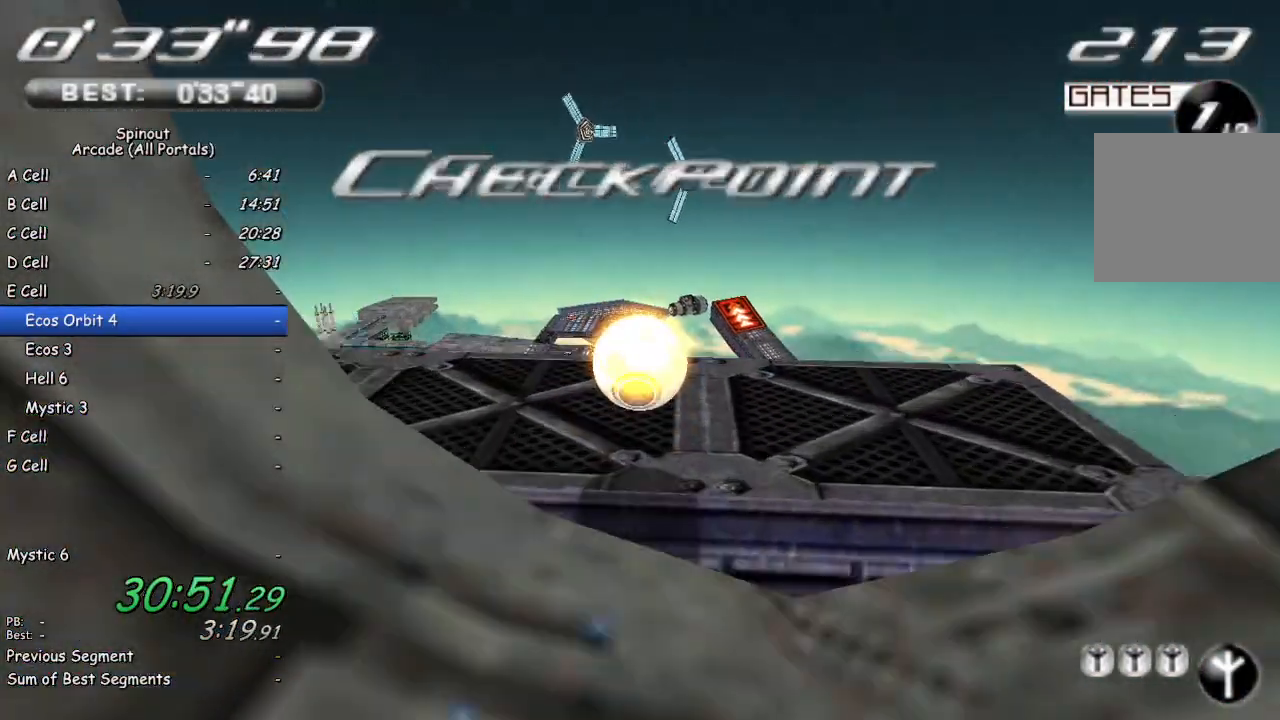
{"buttons": [], "left_stick": "up-left", "right_stick": "center", "events": [[300, "left_stick", "up-left"]]}
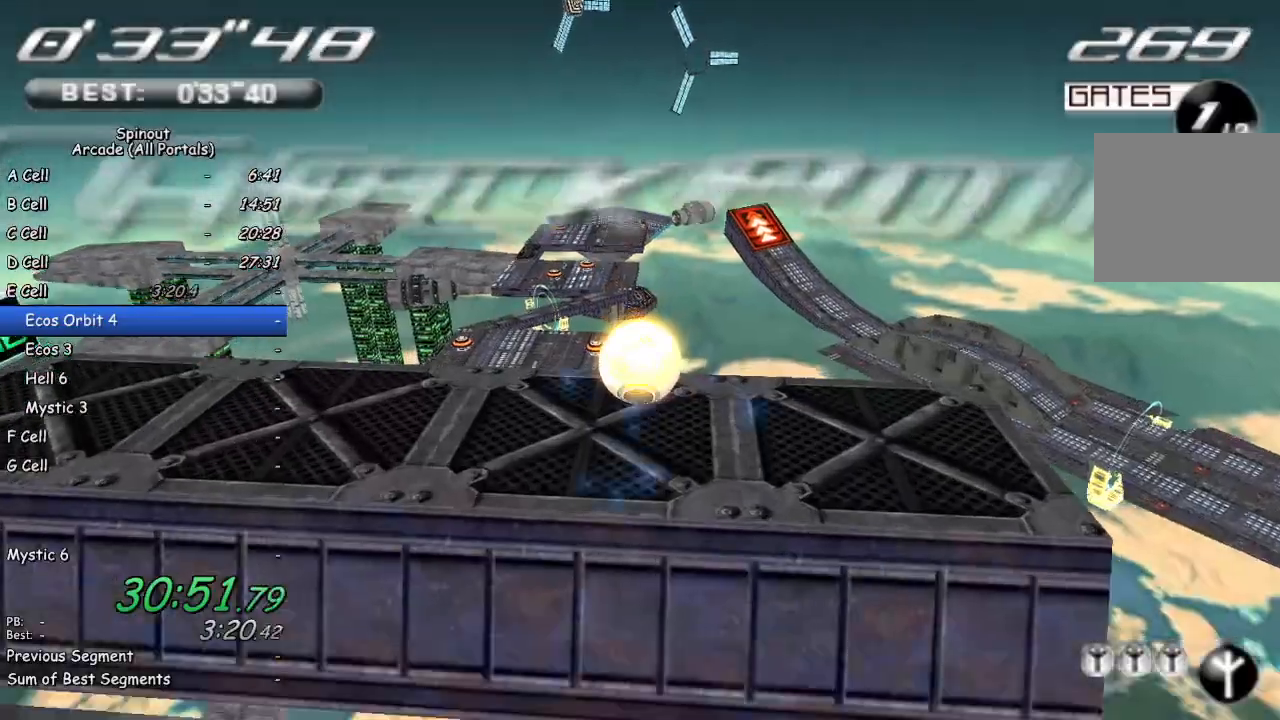
{"buttons": [], "left_stick": "down-left", "right_stick": "center", "events": [[167, "left_stick", "down-left"]]}
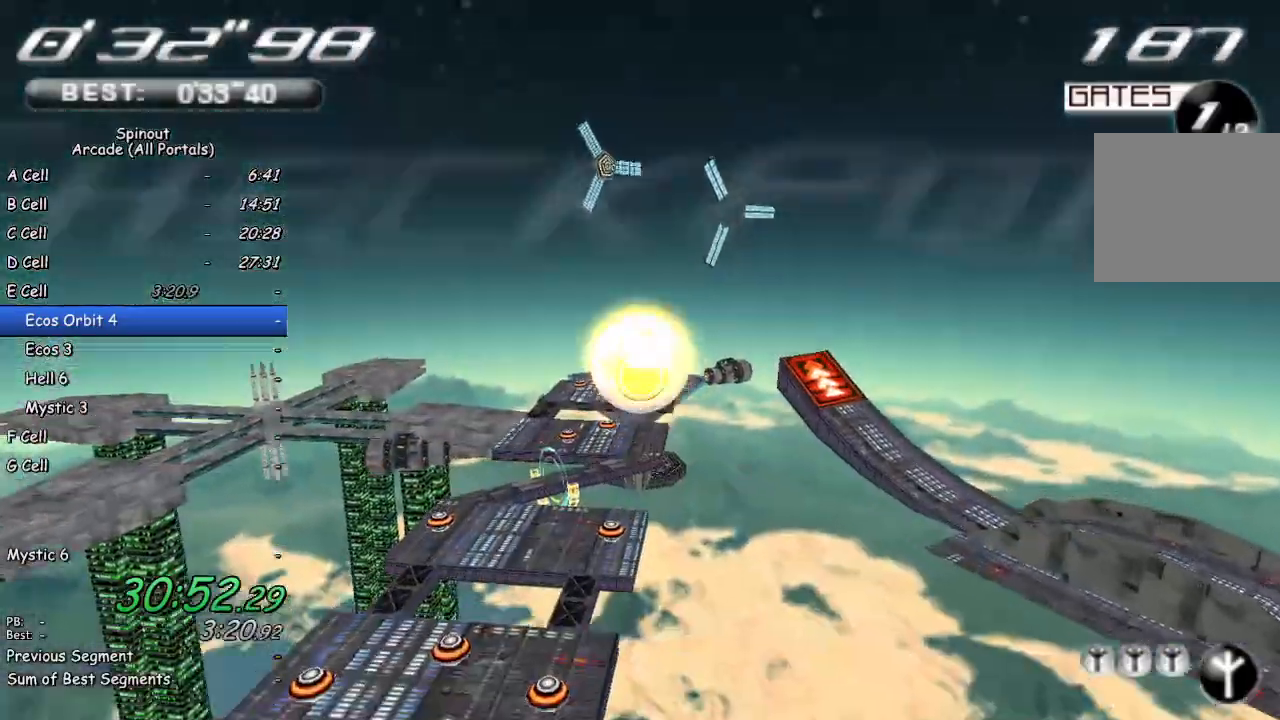
{"buttons": [], "left_stick": "down-right", "right_stick": "center", "events": [[250, "left_stick", "up"], [333, "left_stick", "right"], [383, "left_stick", "down"], [483, "left_stick", "down-right"]]}
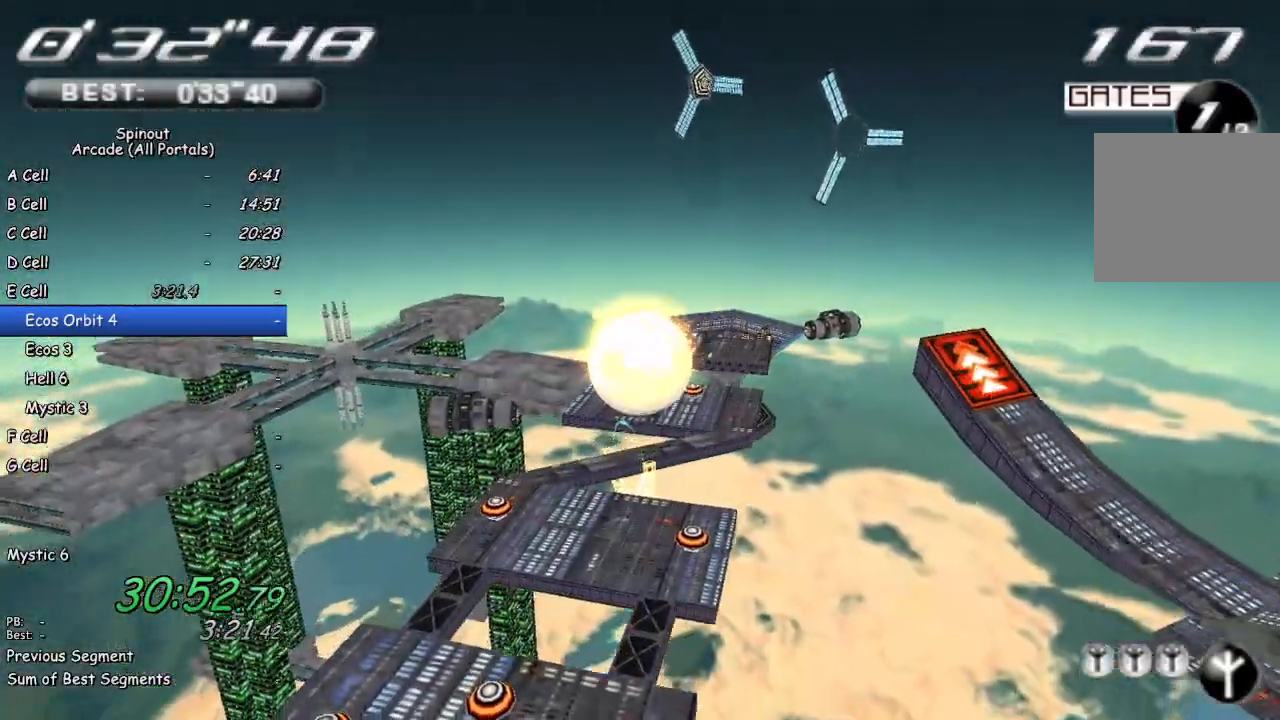
{"buttons": [], "left_stick": "down-right", "right_stick": "center", "events": [[283, "left_stick", "center"], [400, "left_stick", "right"], [450, "left_stick", "down-right"]]}
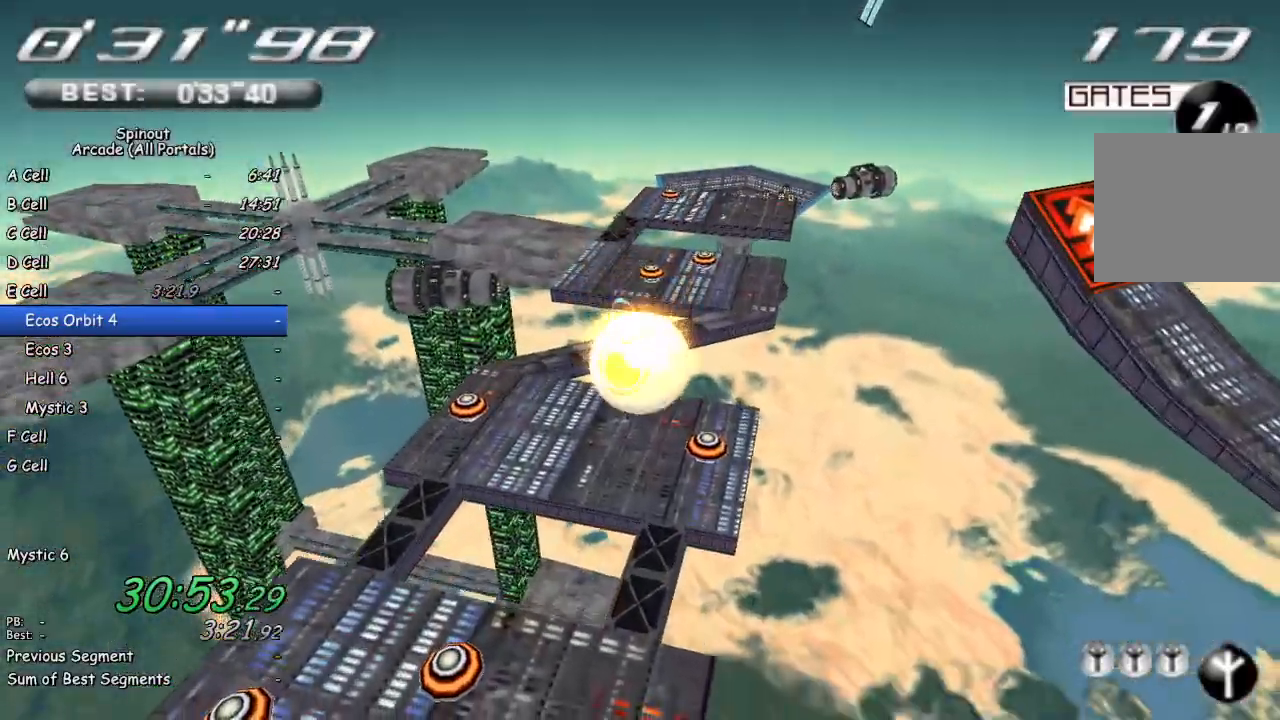
{"buttons": [], "left_stick": "center", "right_stick": "center", "events": [[17, "left_stick", "down"], [133, "left_stick", "center"], [250, "left_stick", "right"], [350, "left_stick", "center"]]}
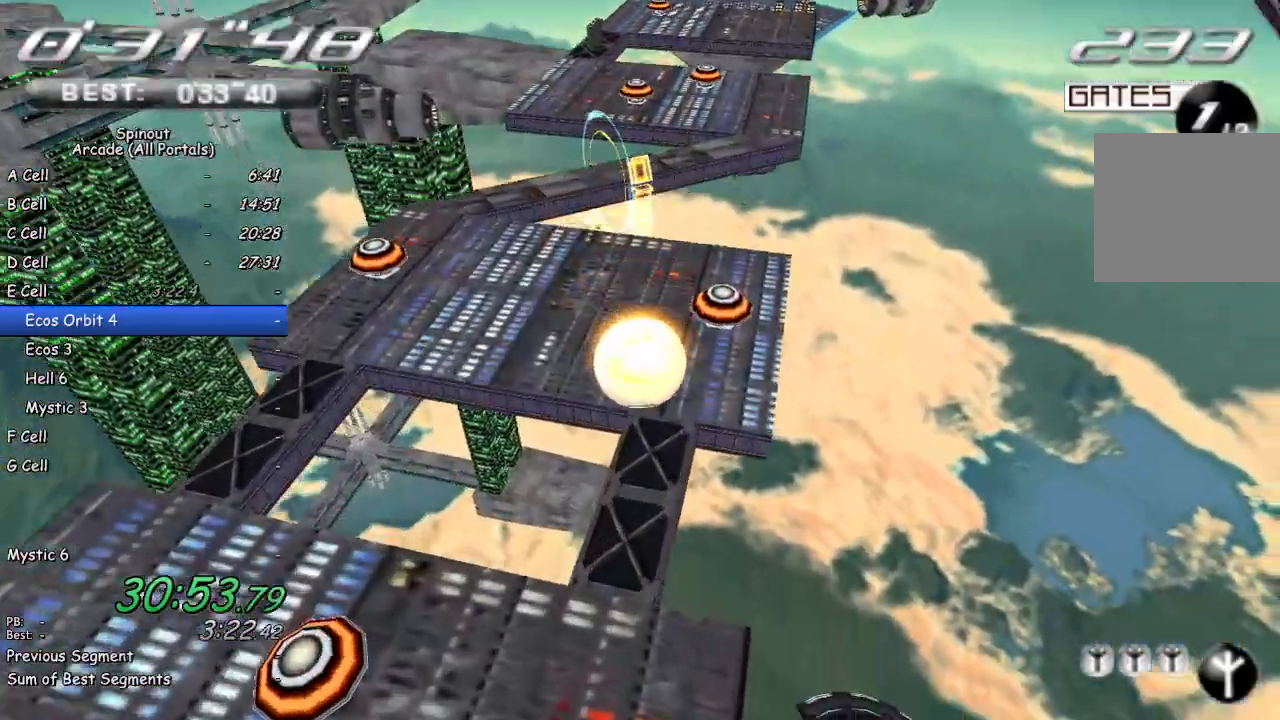
{"buttons": [], "left_stick": "down-left", "right_stick": "center", "events": [[433, "left_stick", "down"], [483, "left_stick", "down-left"]]}
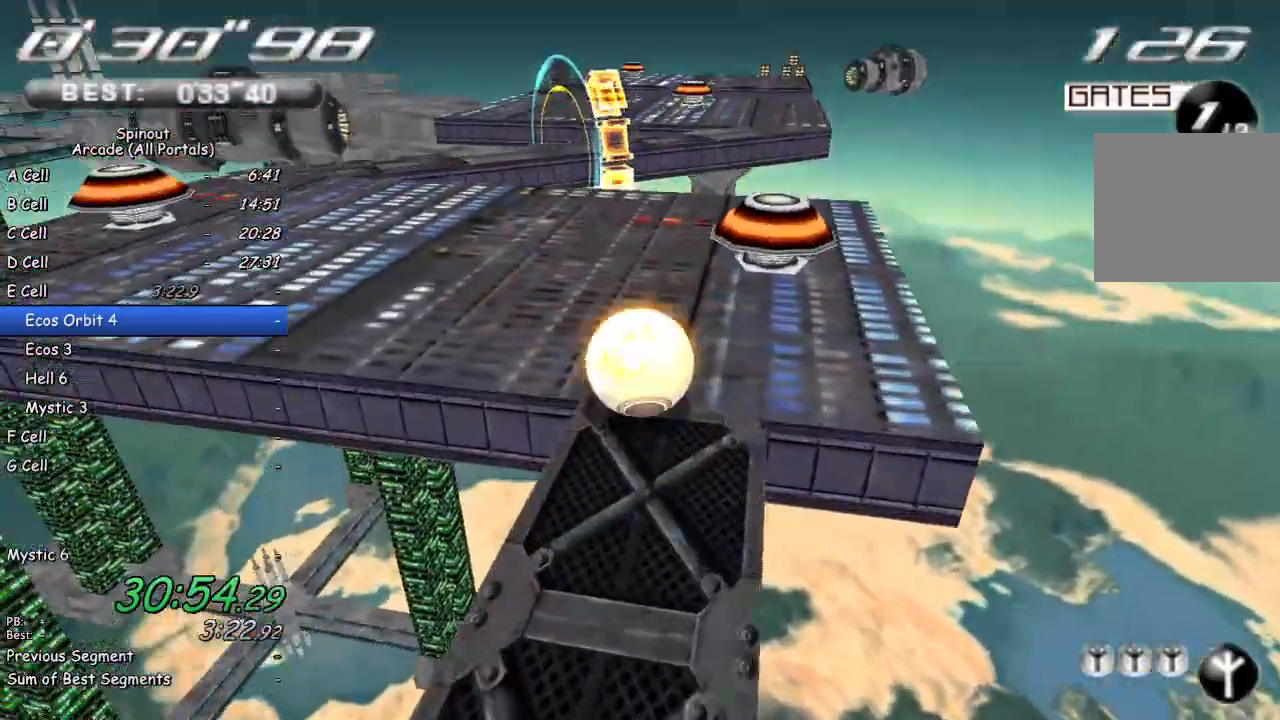
{"buttons": [], "left_stick": "down-left", "right_stick": "center", "events": []}
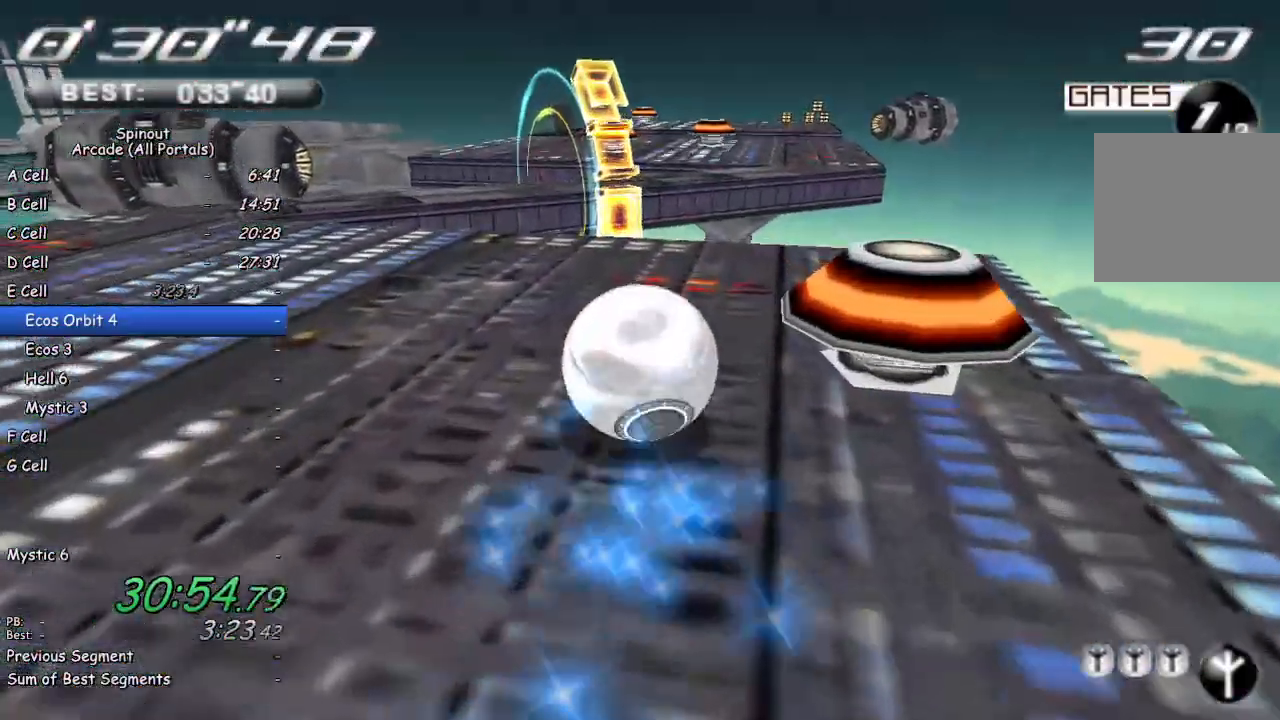
{"buttons": [], "left_stick": "up", "right_stick": "center", "events": [[167, "left_stick", "up-left"], [500, "left_stick", "up"]]}
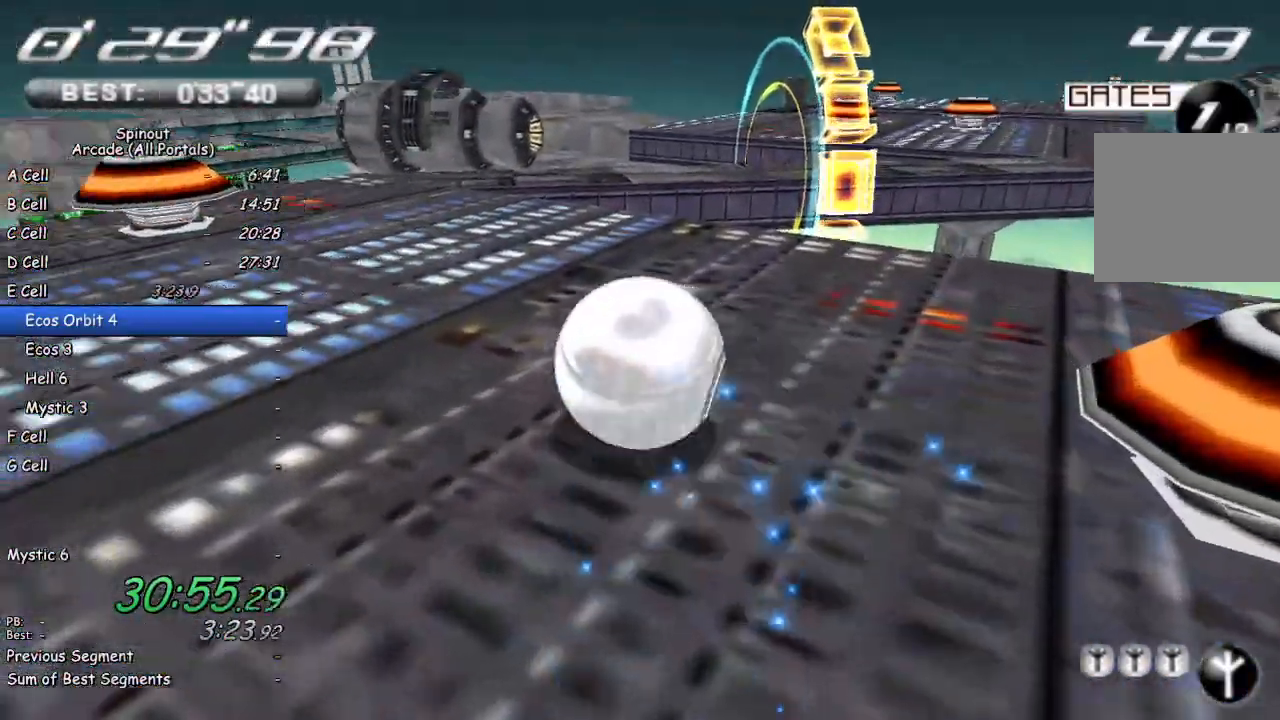
{"buttons": [], "left_stick": "up", "right_stick": "center", "events": [[233, "left_stick", "up-right"], [383, "left_stick", "up"]]}
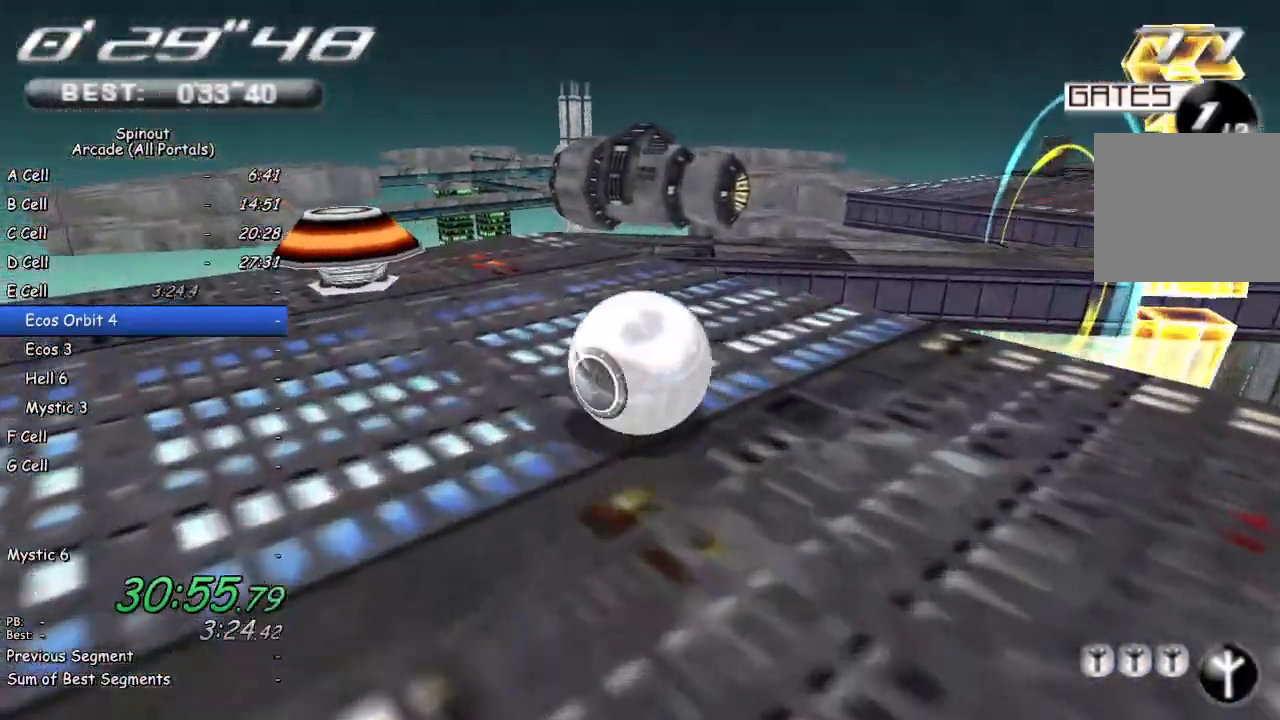
{"buttons": [], "left_stick": "center", "right_stick": "left", "events": [[67, "right_stick", "left"], [83, "left_stick", "center"]]}
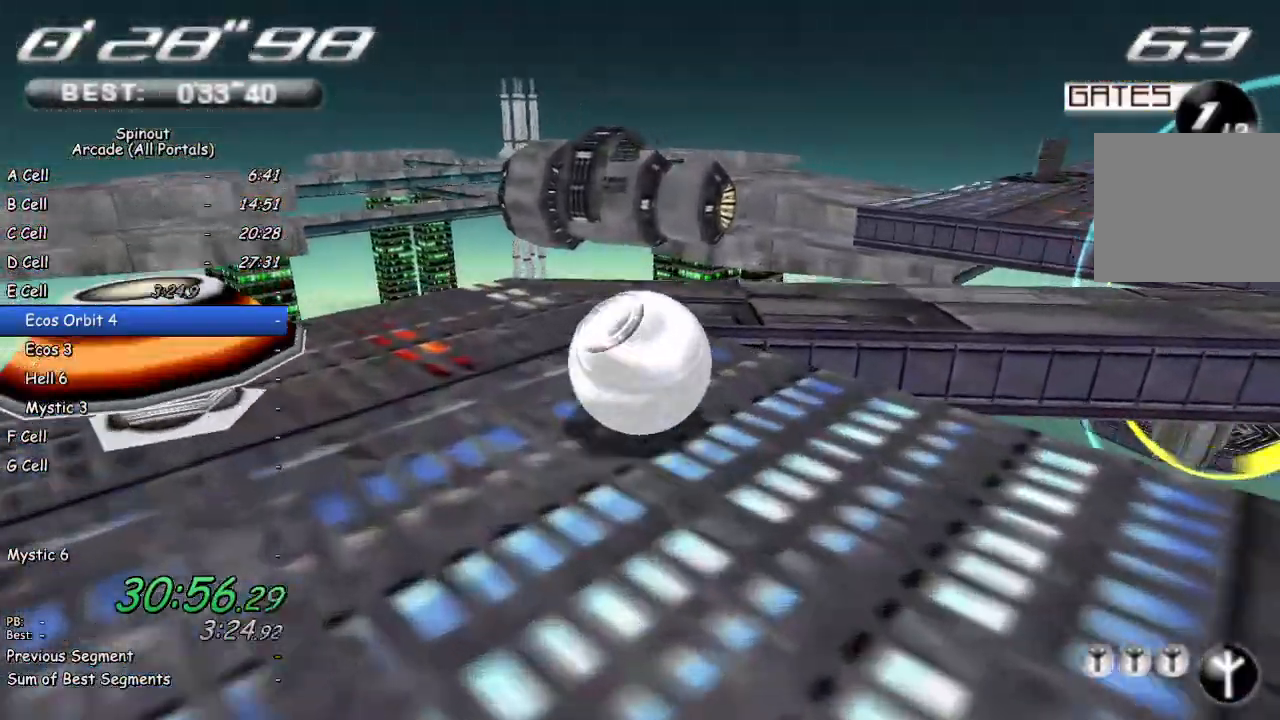
{"buttons": [], "left_stick": "up-right", "right_stick": "center", "events": [[217, "left_stick", "right"], [367, "right_stick", "center"], [417, "left_stick", "up-right"]]}
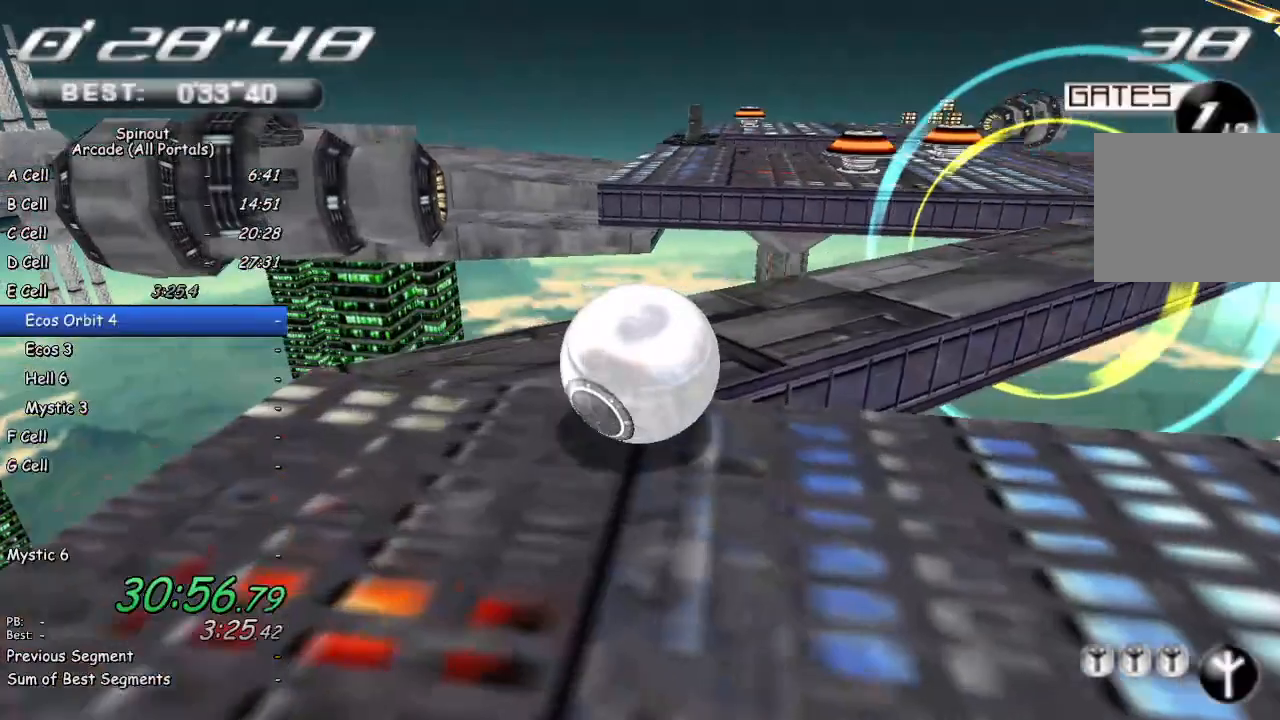
{"buttons": [], "left_stick": "up-right", "right_stick": "center", "events": [[300, "left_stick", "right"], [433, "left_stick", "up-right"]]}
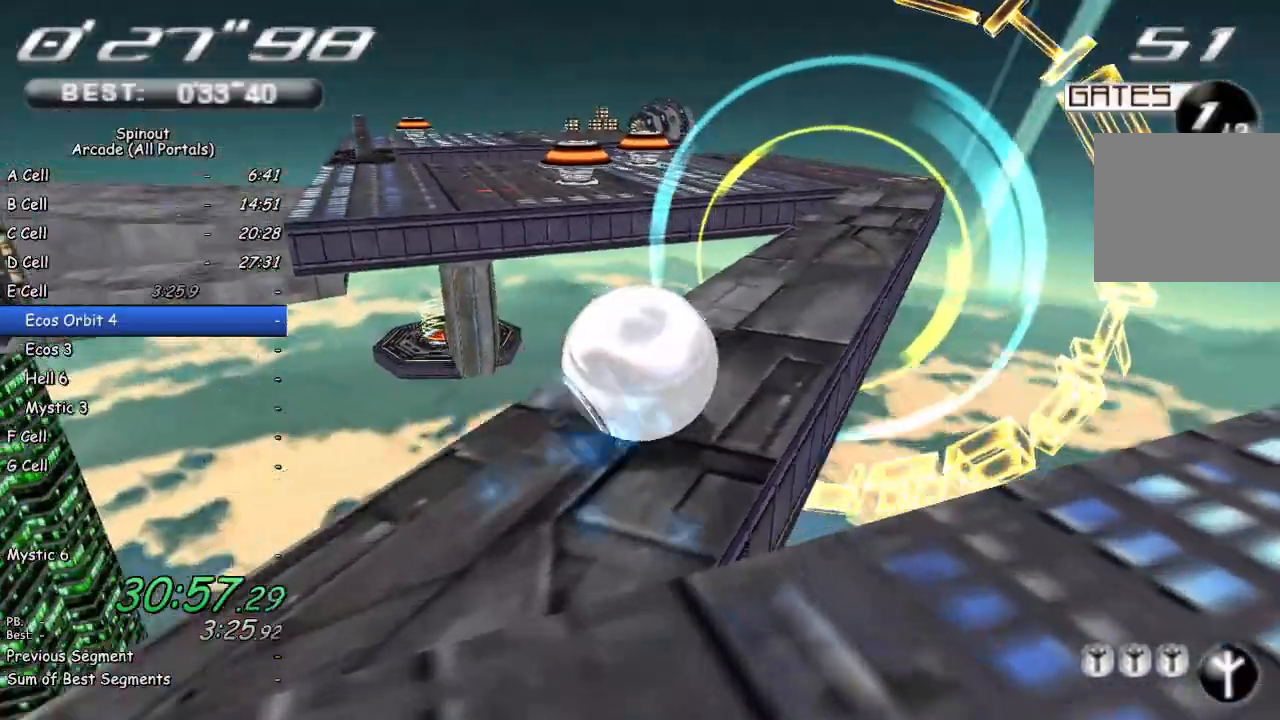
{"buttons": [], "left_stick": "up", "right_stick": "center", "events": [[350, "left_stick", "up"]]}
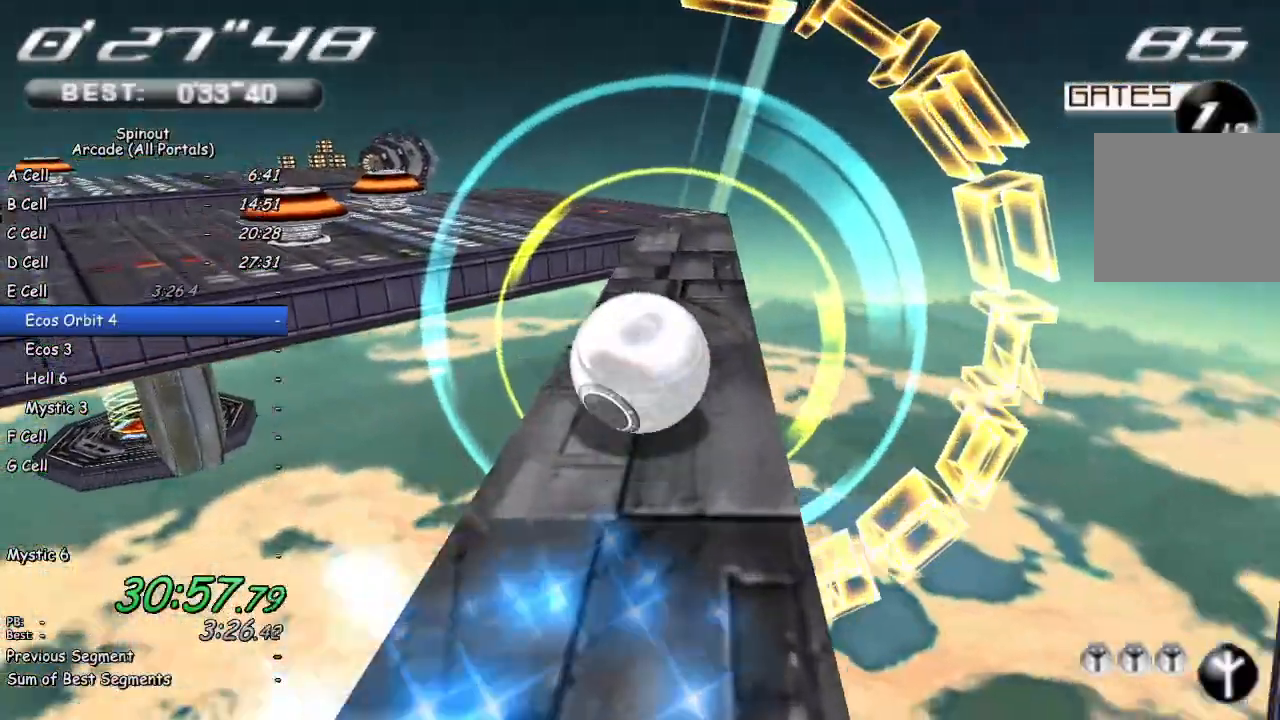
{"buttons": [], "left_stick": "center", "right_stick": "center", "events": [[200, "left_stick", "up-left"], [350, "left_stick", "center"]]}